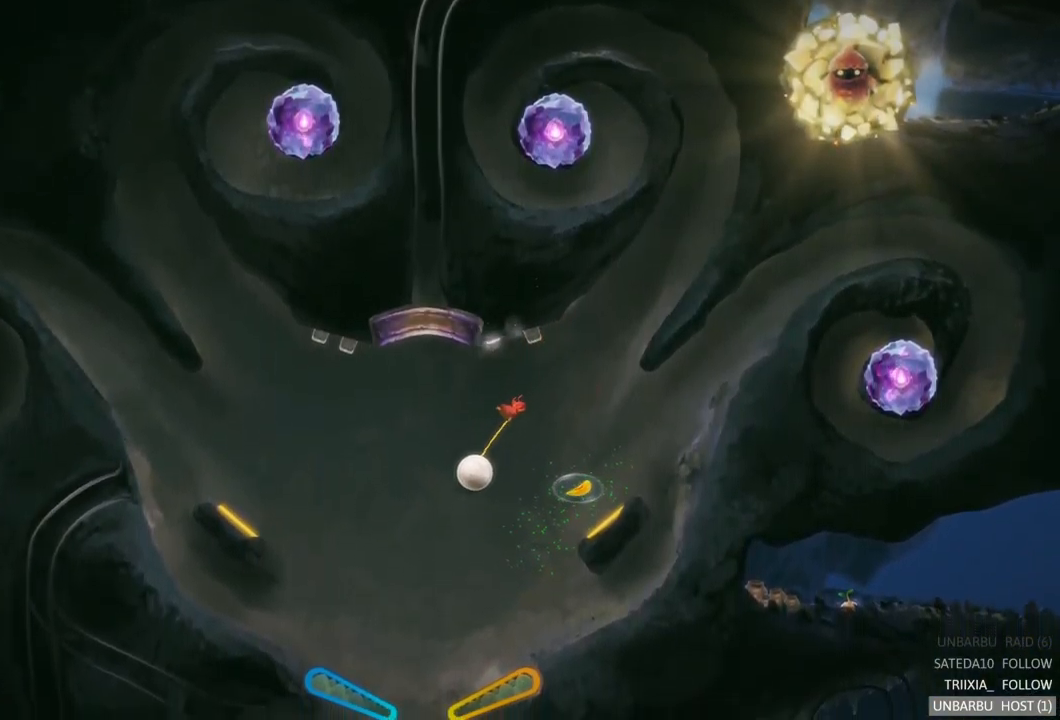
Gameplay with a controller (Xbox layout); each line is a JSON object with the inputs held at the frame after it. "events" lists button and stick changes between this image and that frame as [ms after this image, input, new state], when the widget could be followed in between. Not read: L3 R3.
{"buttons": ["L2", "R2"], "left_stick": "center", "right_stick": "center", "events": [[416, "R2", "down"], [450, "L2", "down"]]}
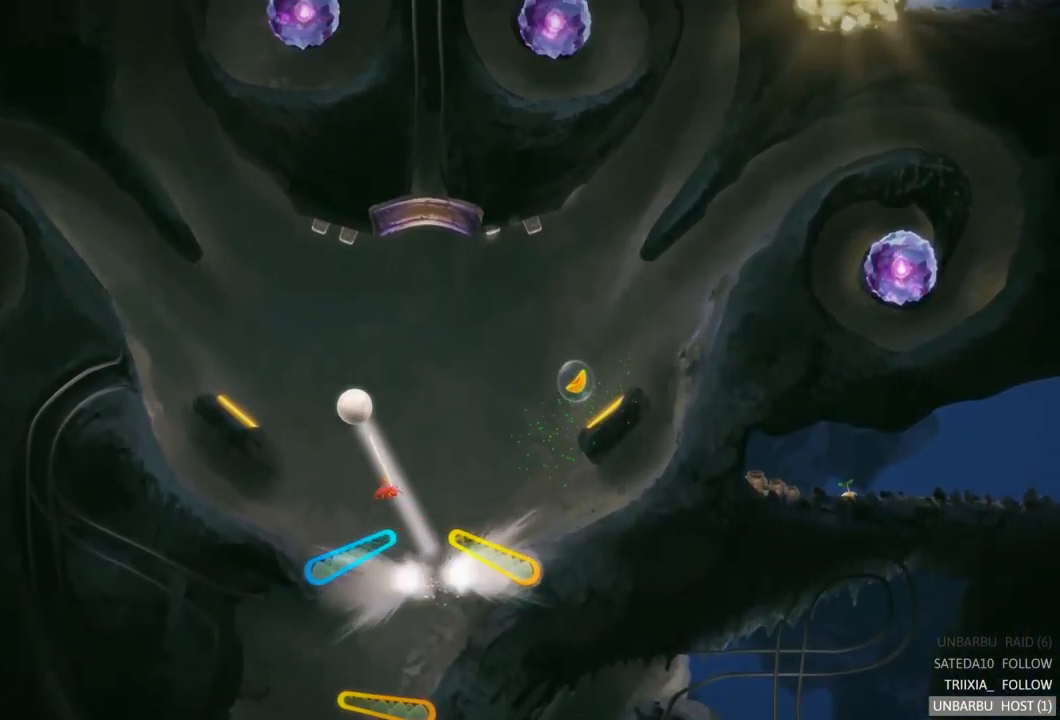
{"buttons": [], "left_stick": "center", "right_stick": "center", "events": [[250, "L2", "up"], [316, "R2", "up"]]}
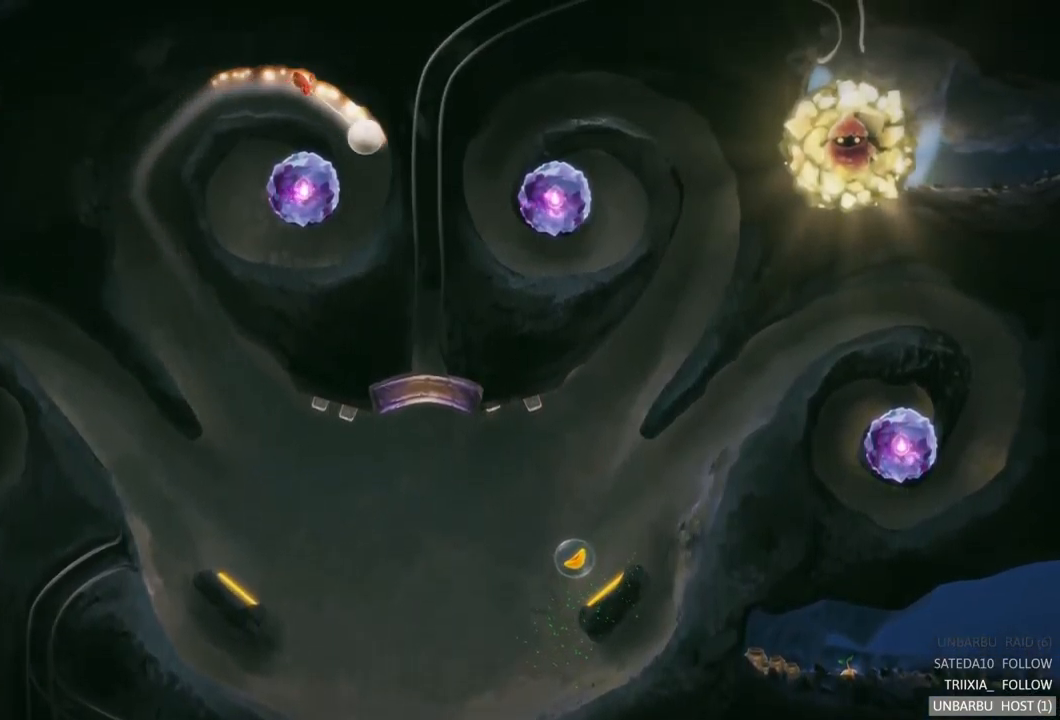
{"buttons": [], "left_stick": "center", "right_stick": "center", "events": []}
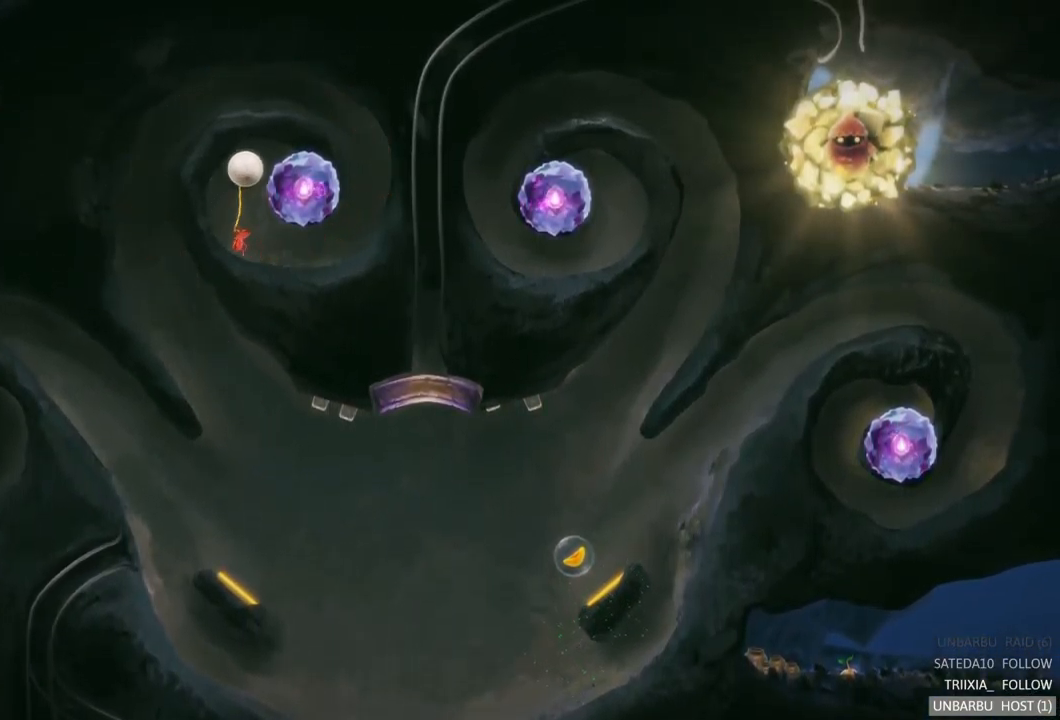
{"buttons": [], "left_stick": "center", "right_stick": "center", "events": []}
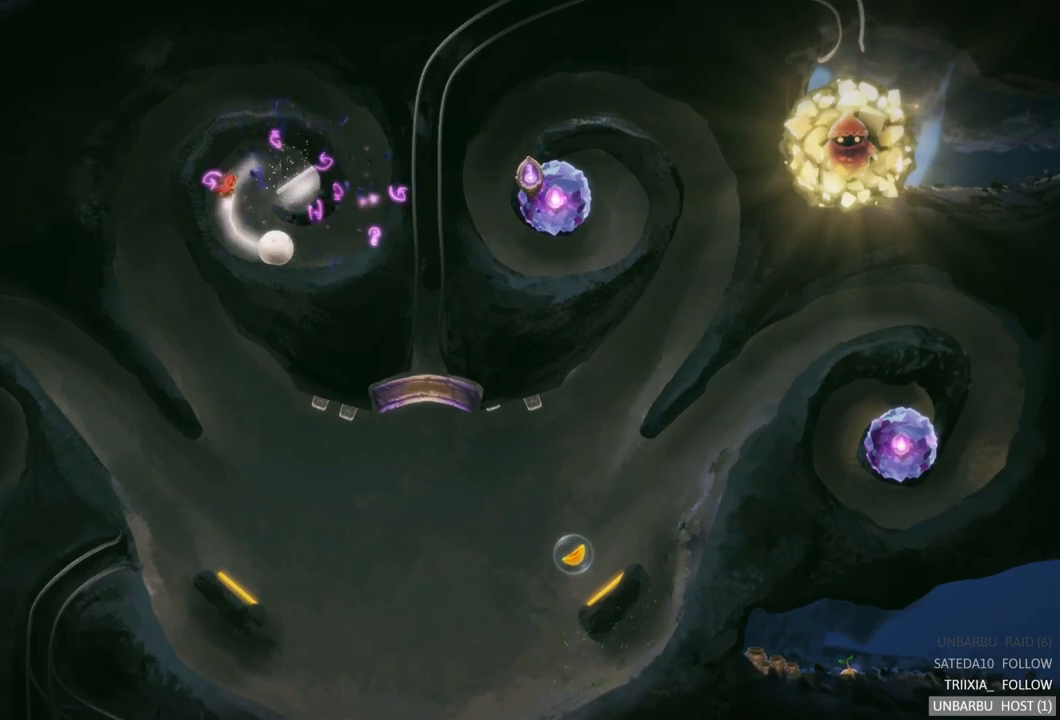
{"buttons": [], "left_stick": "center", "right_stick": "center", "events": []}
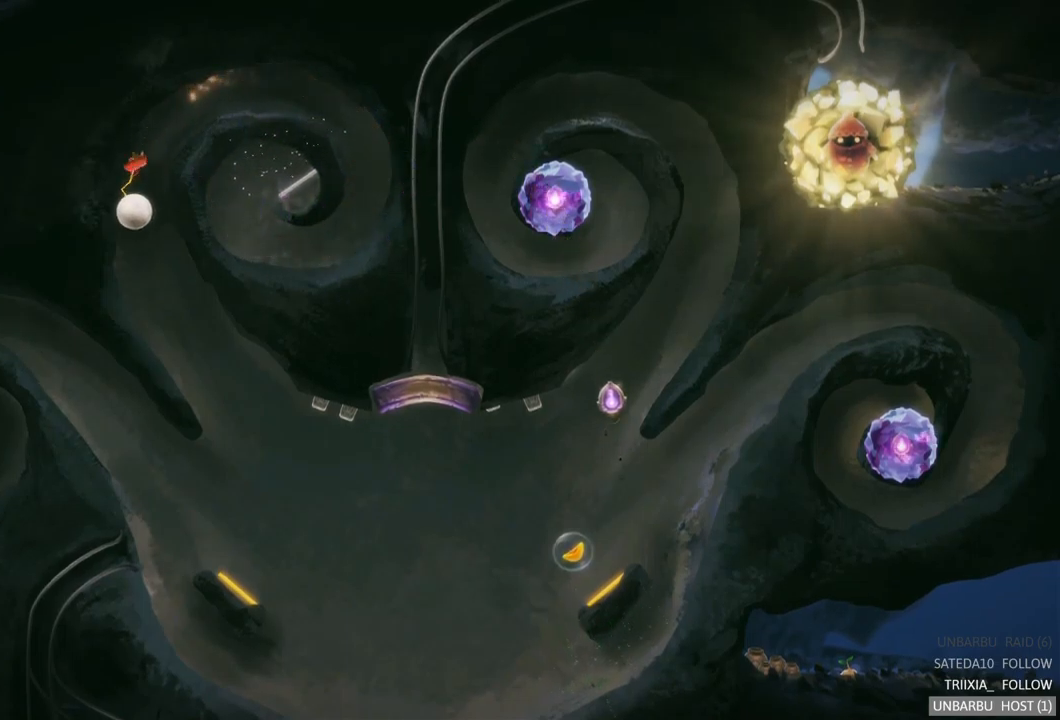
{"buttons": [], "left_stick": "center", "right_stick": "center", "events": []}
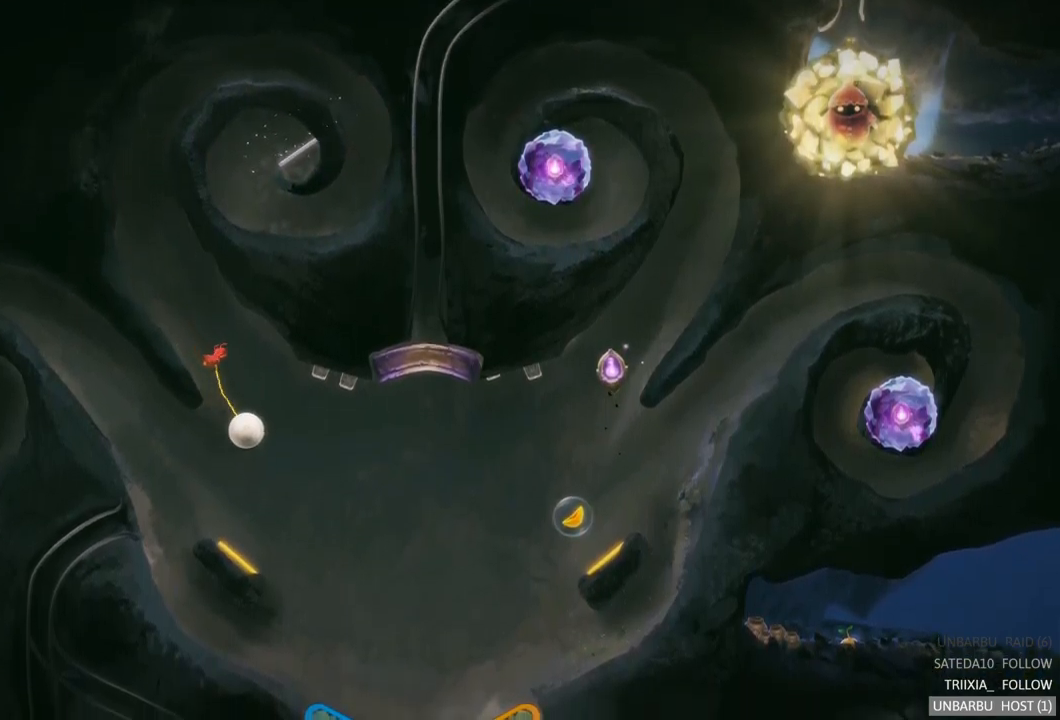
{"buttons": ["L2"], "left_stick": "center", "right_stick": "center", "events": [[417, "L2", "down"]]}
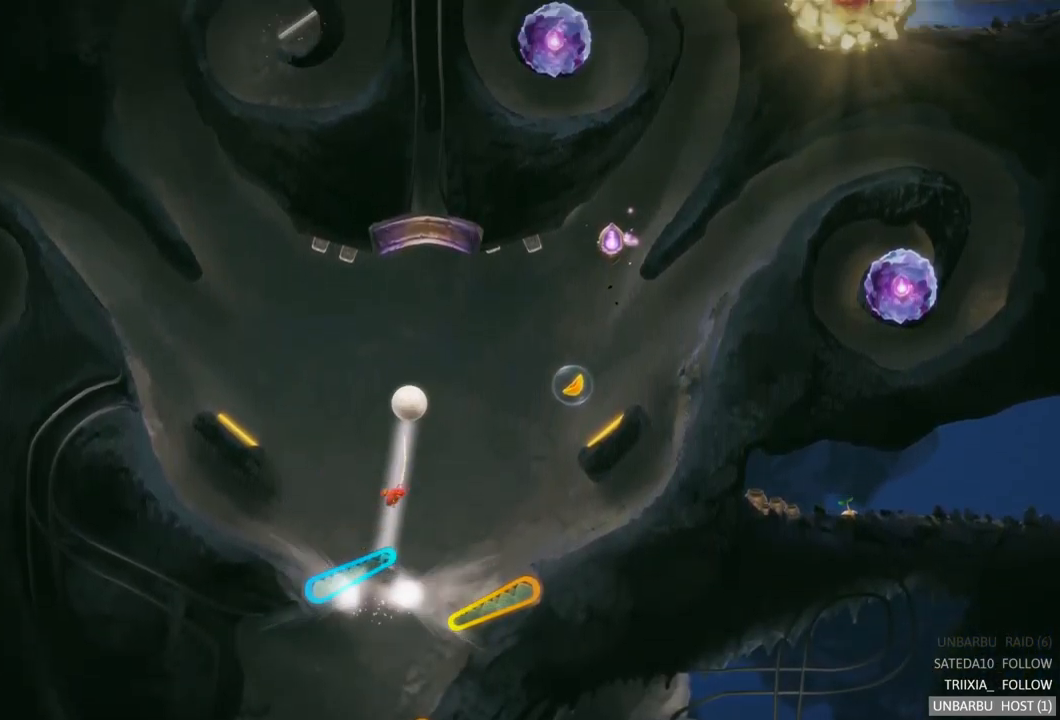
{"buttons": [], "left_stick": "center", "right_stick": "center", "events": [[333, "L2", "up"]]}
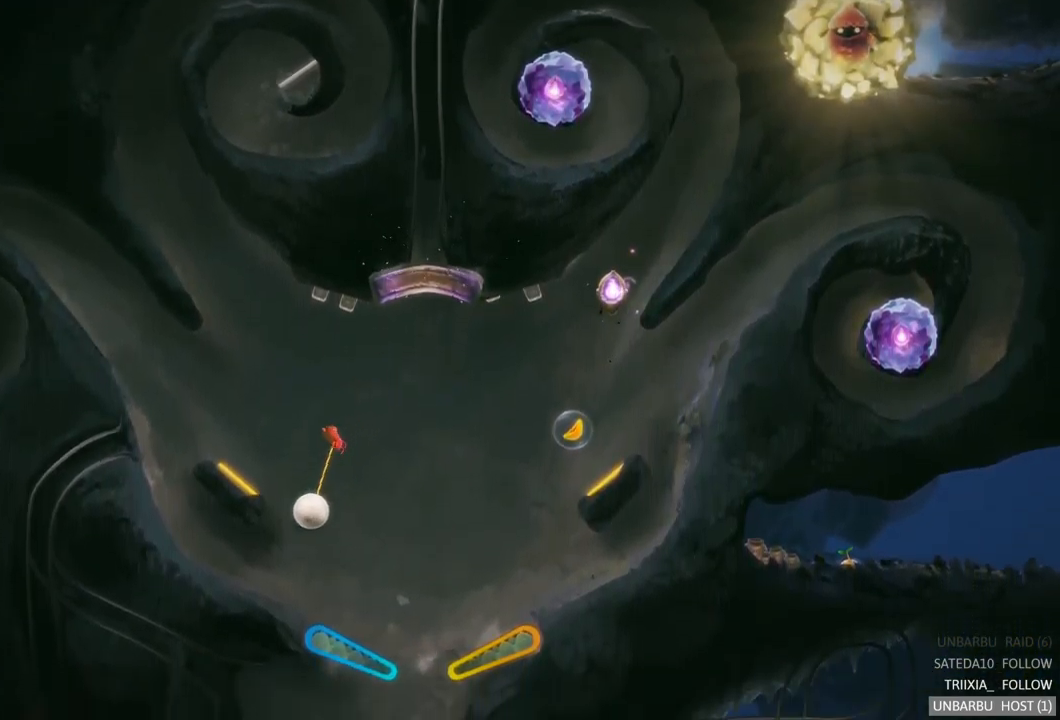
{"buttons": [], "left_stick": "center", "right_stick": "center", "events": []}
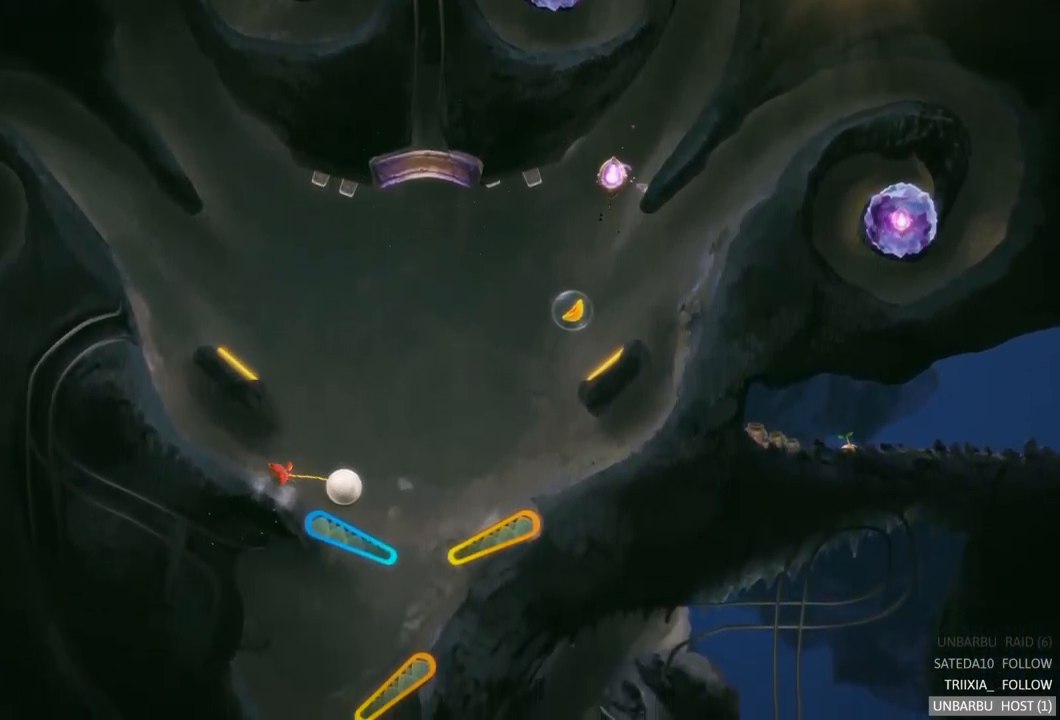
{"buttons": ["L2"], "left_stick": "center", "right_stick": "center", "events": [[233, "L2", "down"]]}
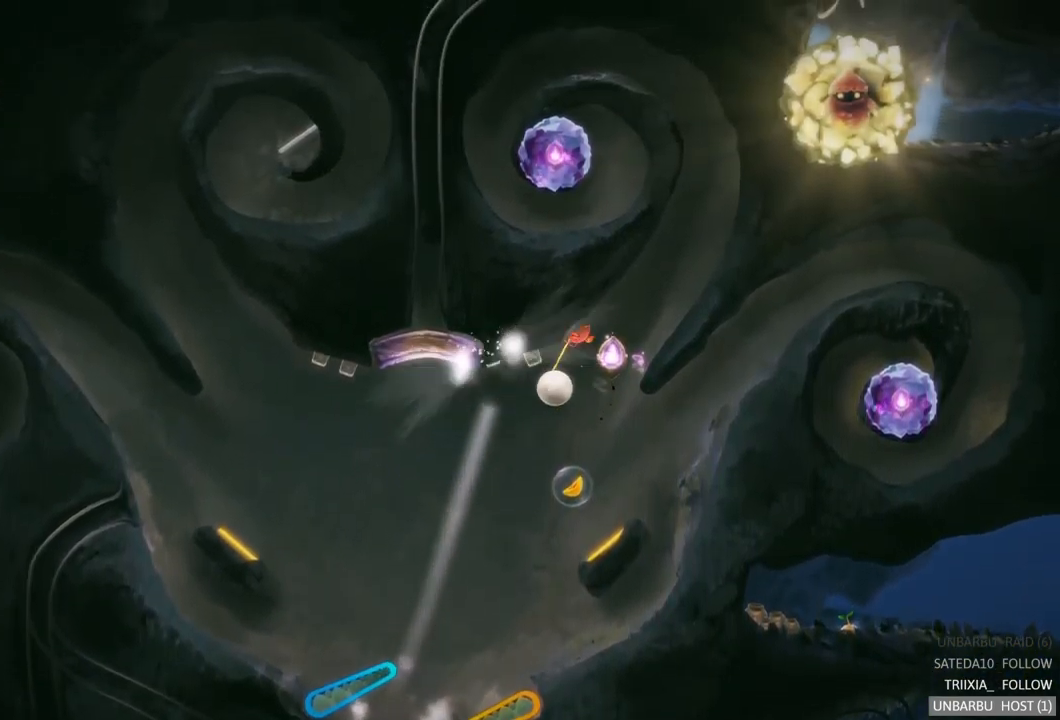
{"buttons": [], "left_stick": "center", "right_stick": "center", "events": [[233, "L2", "up"]]}
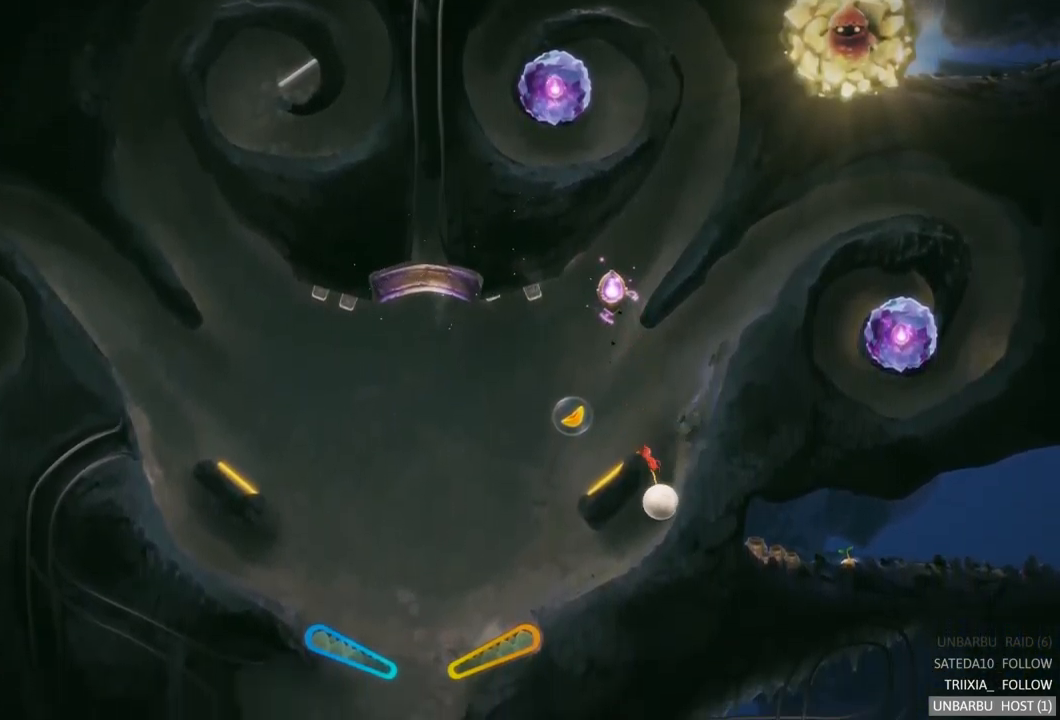
{"buttons": [], "left_stick": "center", "right_stick": "center", "events": []}
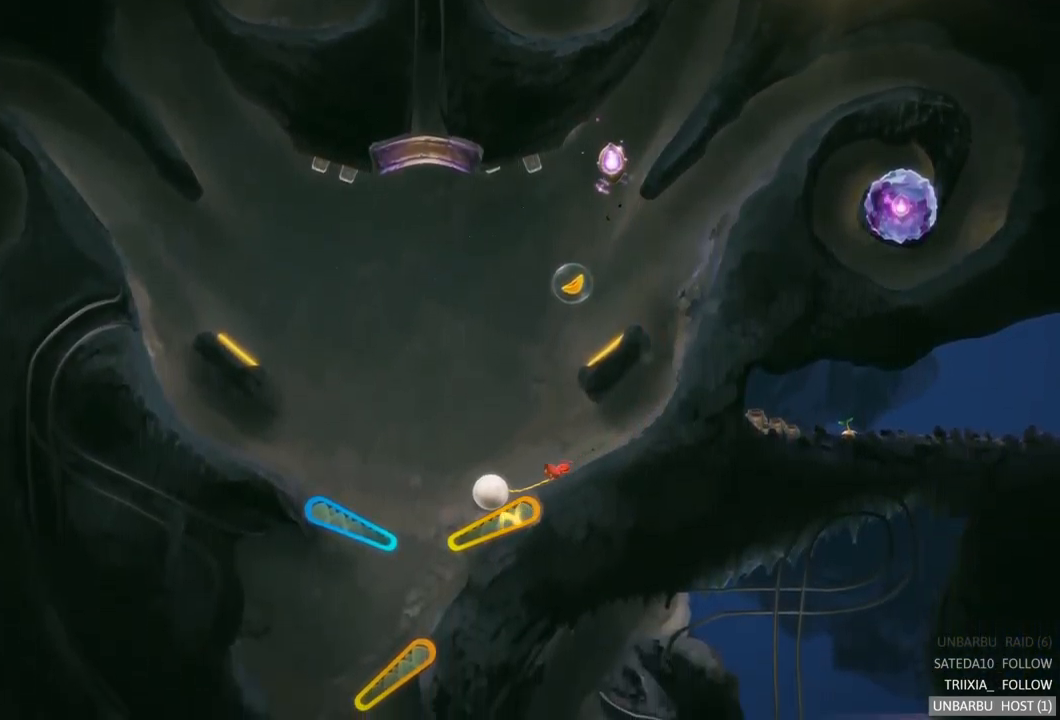
{"buttons": [], "left_stick": "center", "right_stick": "center", "events": [[50, "R2", "down"], [483, "R2", "up"]]}
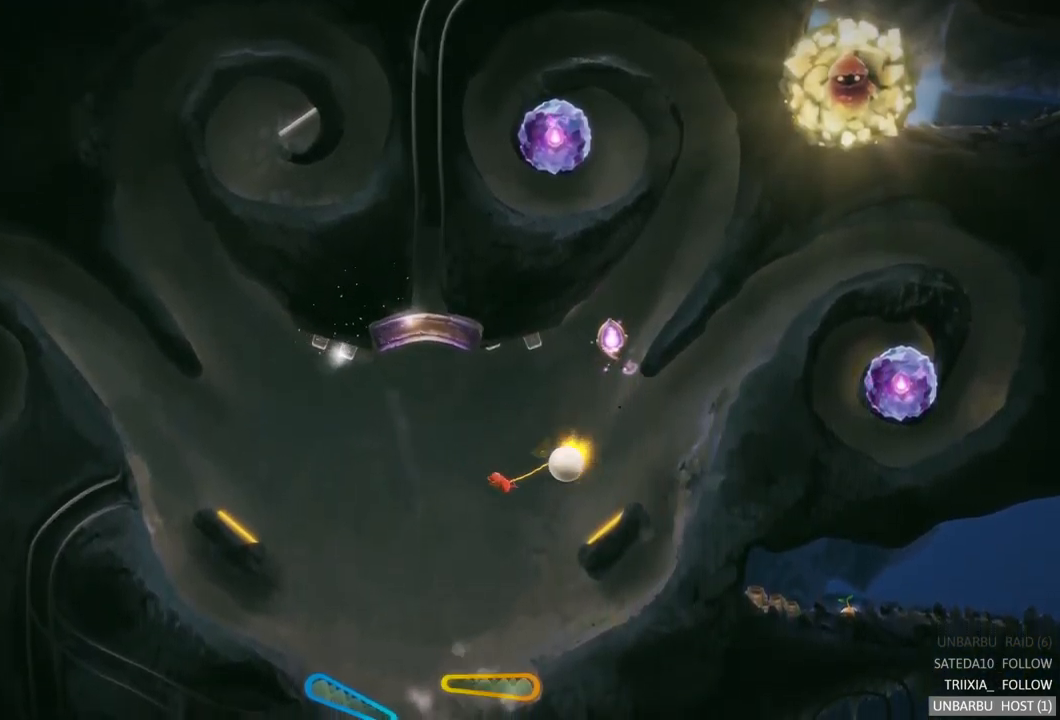
{"buttons": [], "left_stick": "center", "right_stick": "center", "events": []}
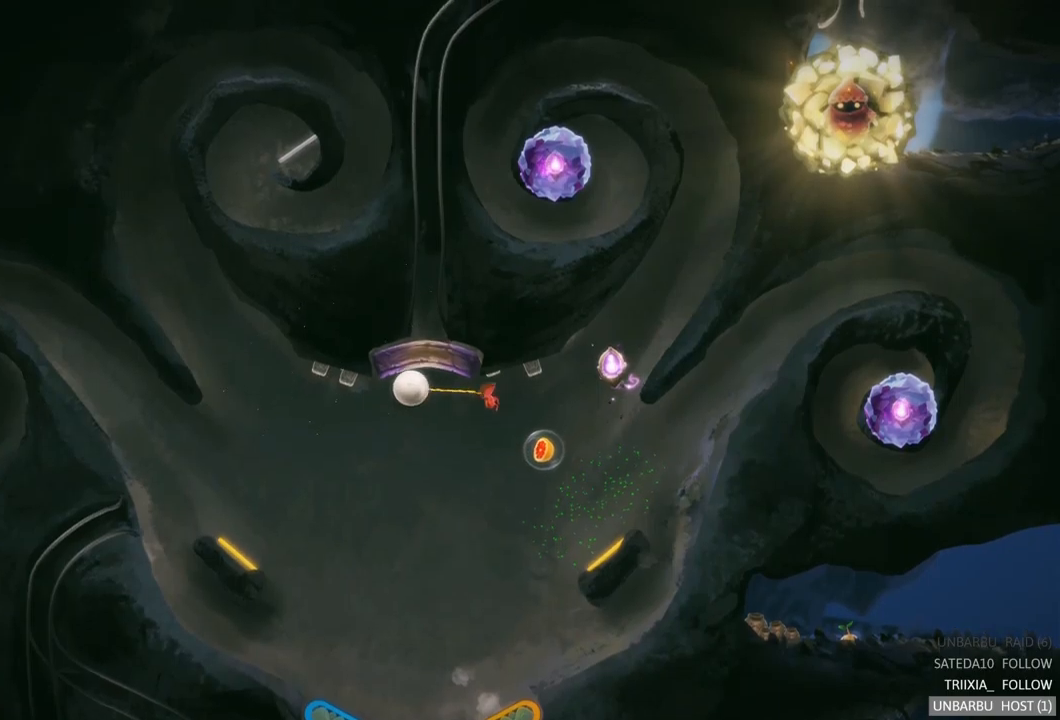
{"buttons": [], "left_stick": "center", "right_stick": "center", "events": []}
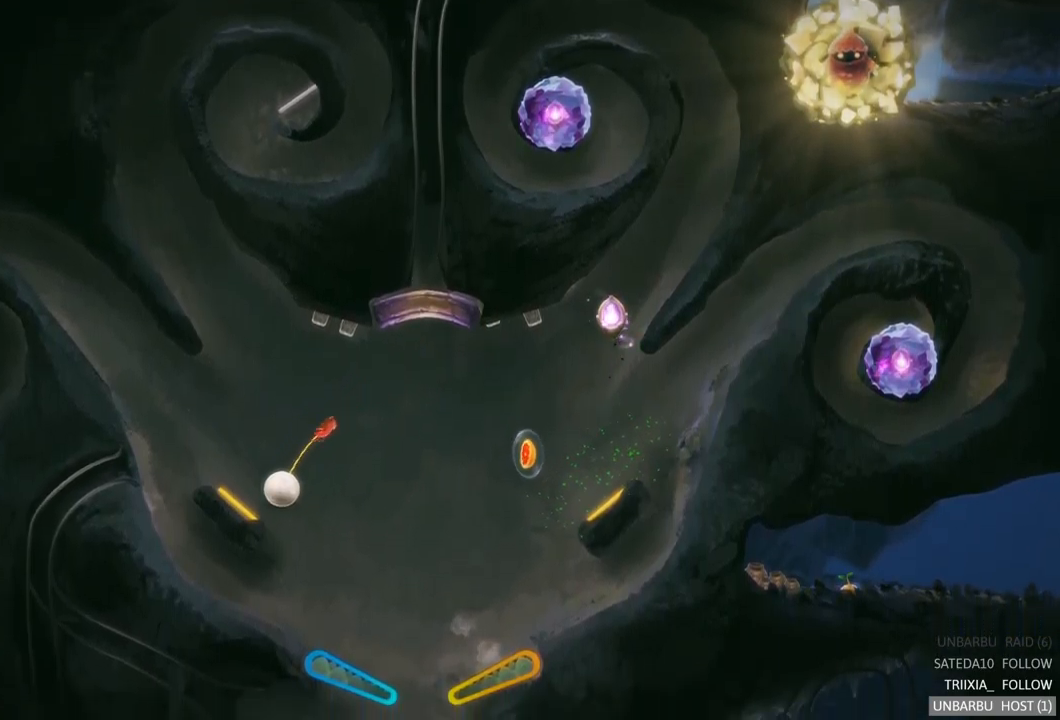
{"buttons": [], "left_stick": "center", "right_stick": "center", "events": []}
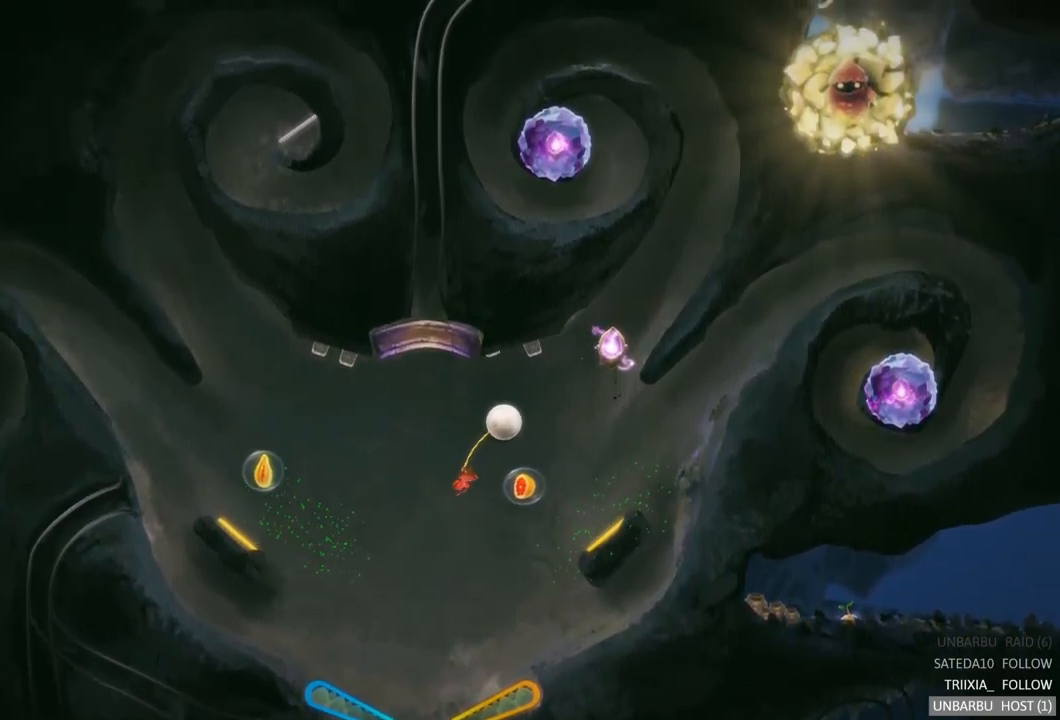
{"buttons": [], "left_stick": "center", "right_stick": "center", "events": []}
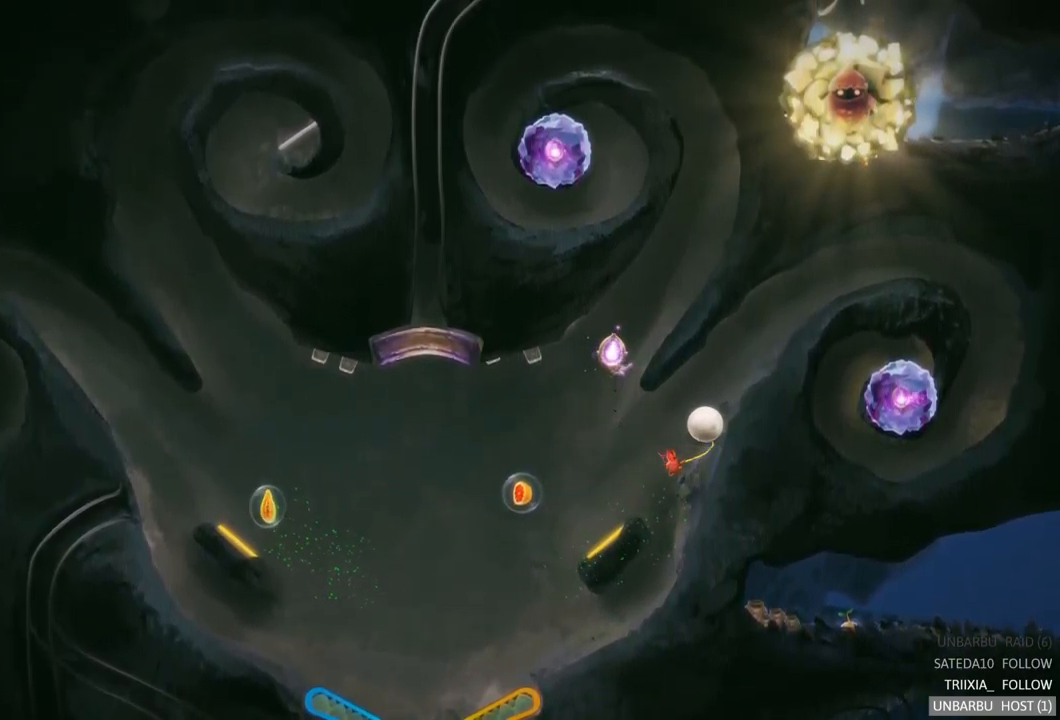
{"buttons": [], "left_stick": "center", "right_stick": "center", "events": []}
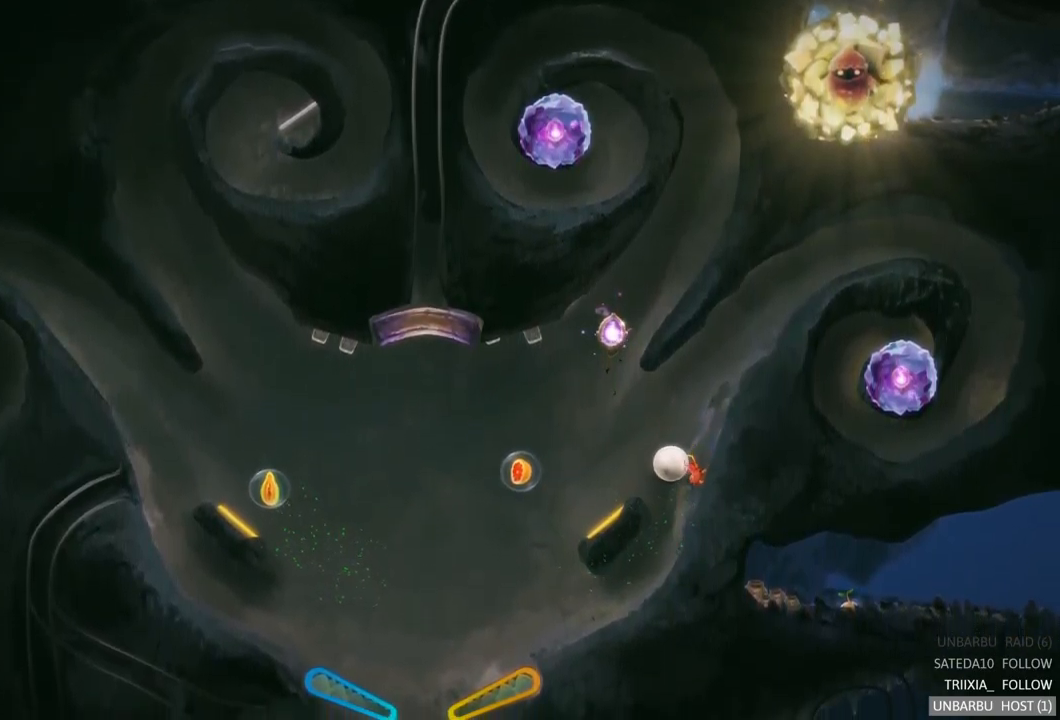
{"buttons": [], "left_stick": "center", "right_stick": "center", "events": []}
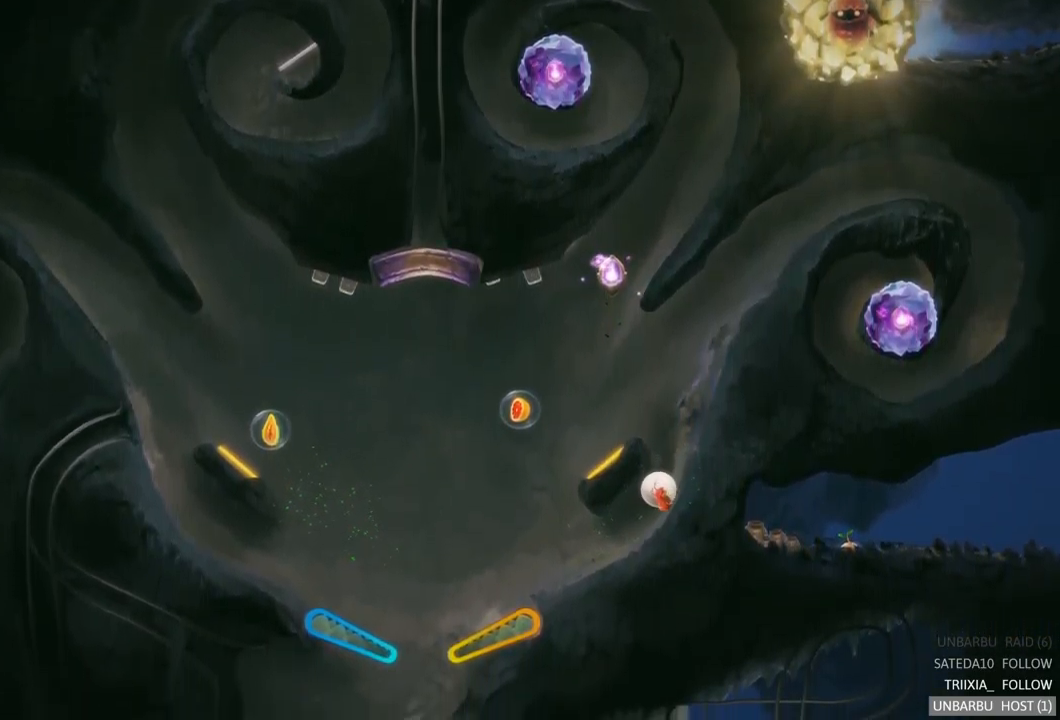
{"buttons": [], "left_stick": "center", "right_stick": "center", "events": []}
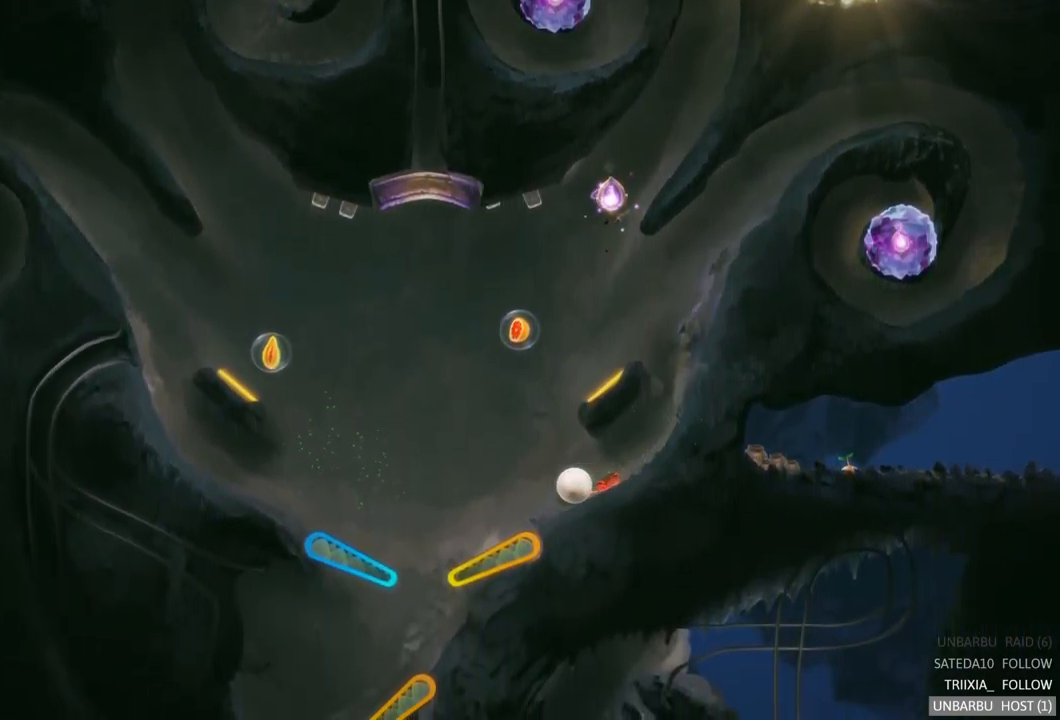
{"buttons": ["R2"], "left_stick": "center", "right_stick": "center", "events": [[434, "R2", "down"]]}
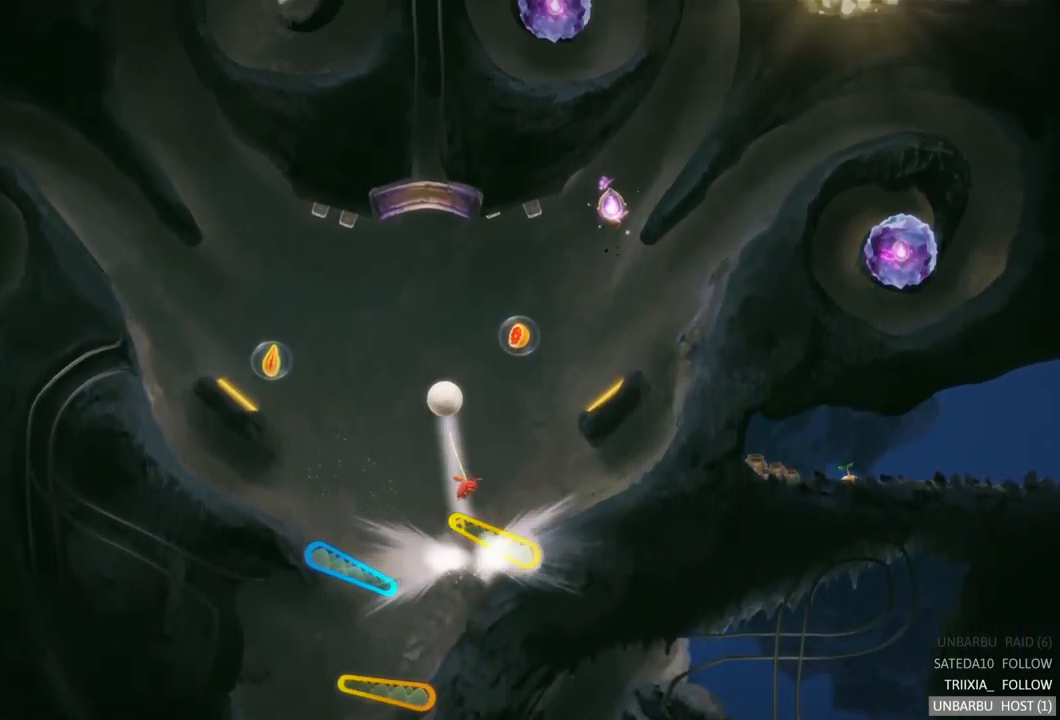
{"buttons": [], "left_stick": "center", "right_stick": "center", "events": [[417, "R2", "up"]]}
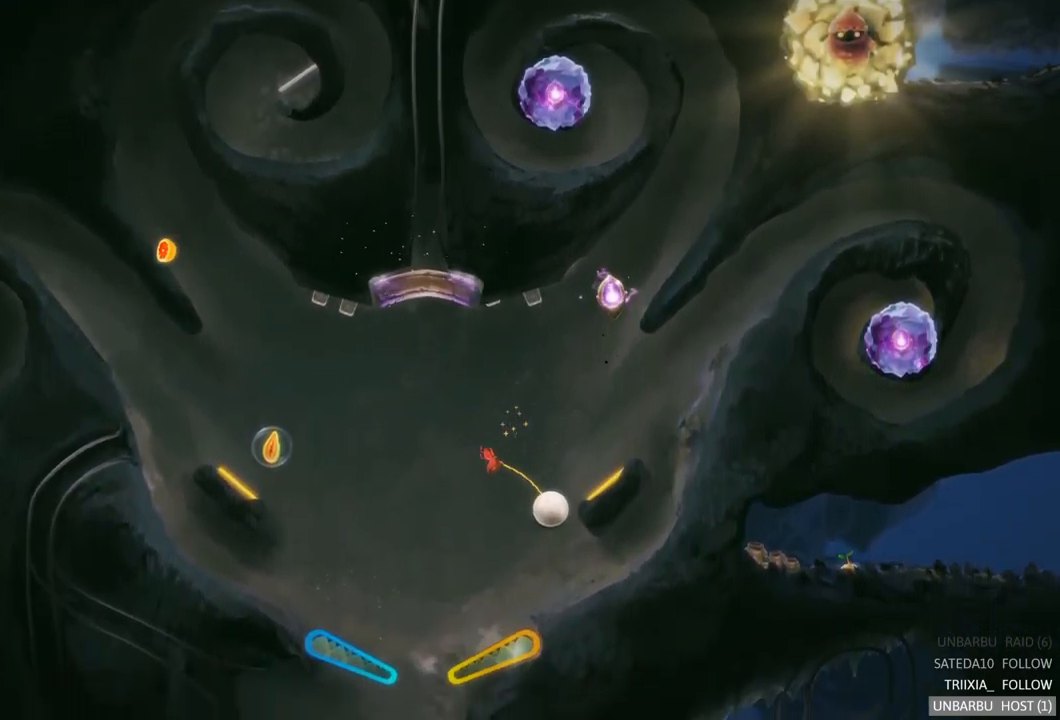
{"buttons": [], "left_stick": "center", "right_stick": "center", "events": []}
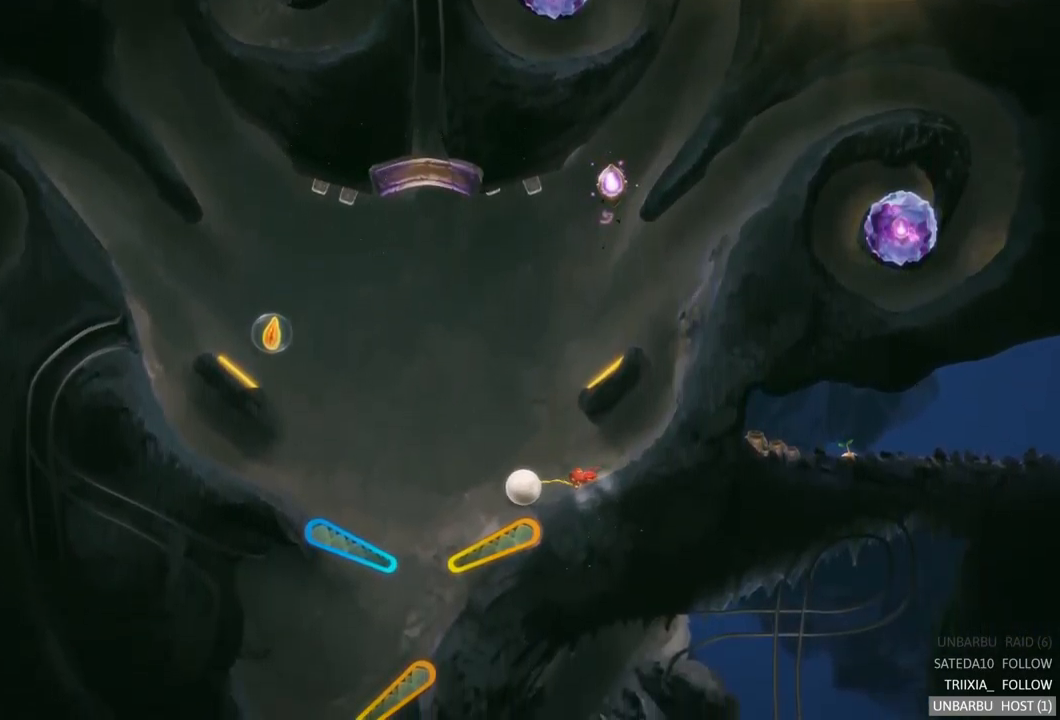
{"buttons": ["R2"], "left_stick": "center", "right_stick": "center", "events": [[284, "R2", "down"]]}
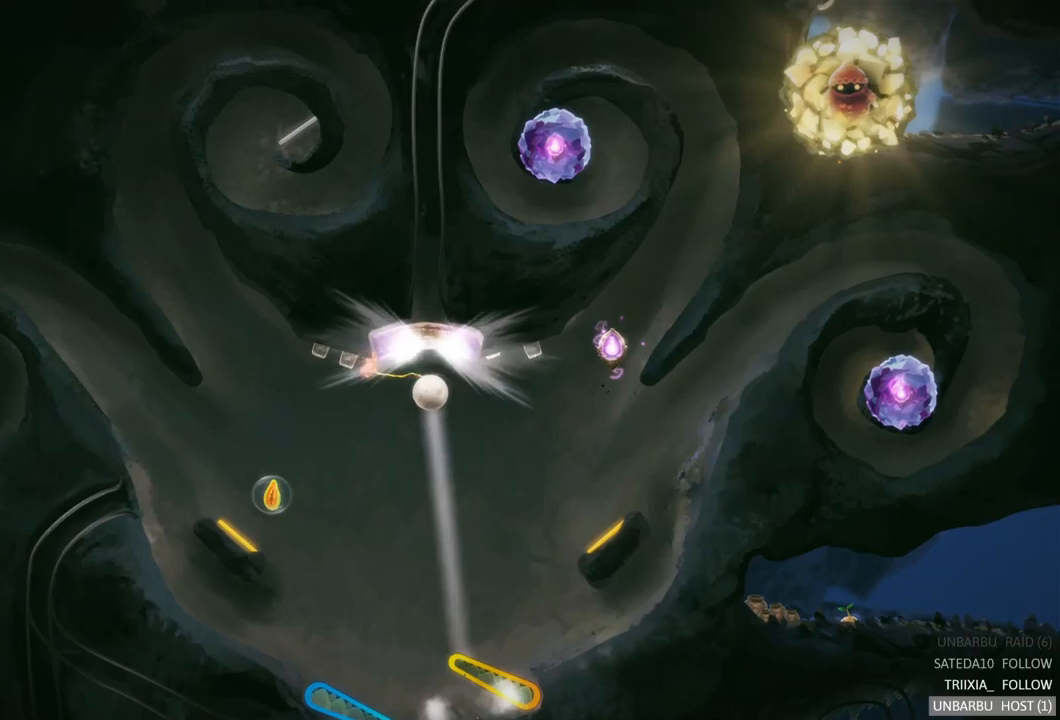
{"buttons": ["R2"], "left_stick": "center", "right_stick": "center", "events": [[233, "R2", "up"], [483, "R2", "down"]]}
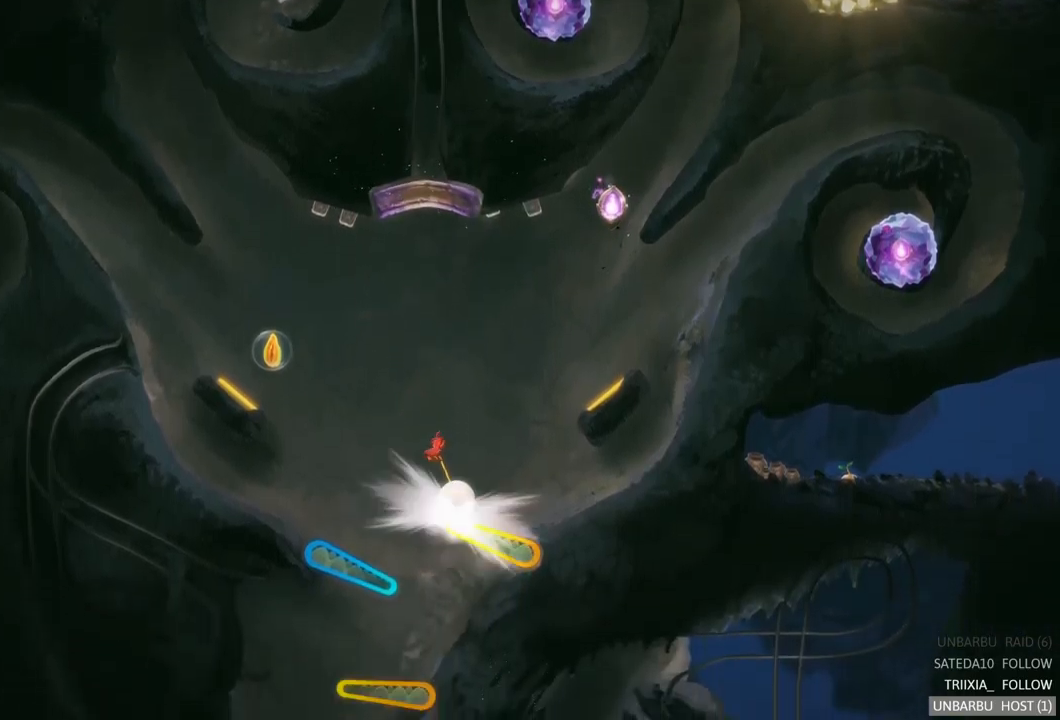
{"buttons": [], "left_stick": "center", "right_stick": "center", "events": [[383, "R2", "up"]]}
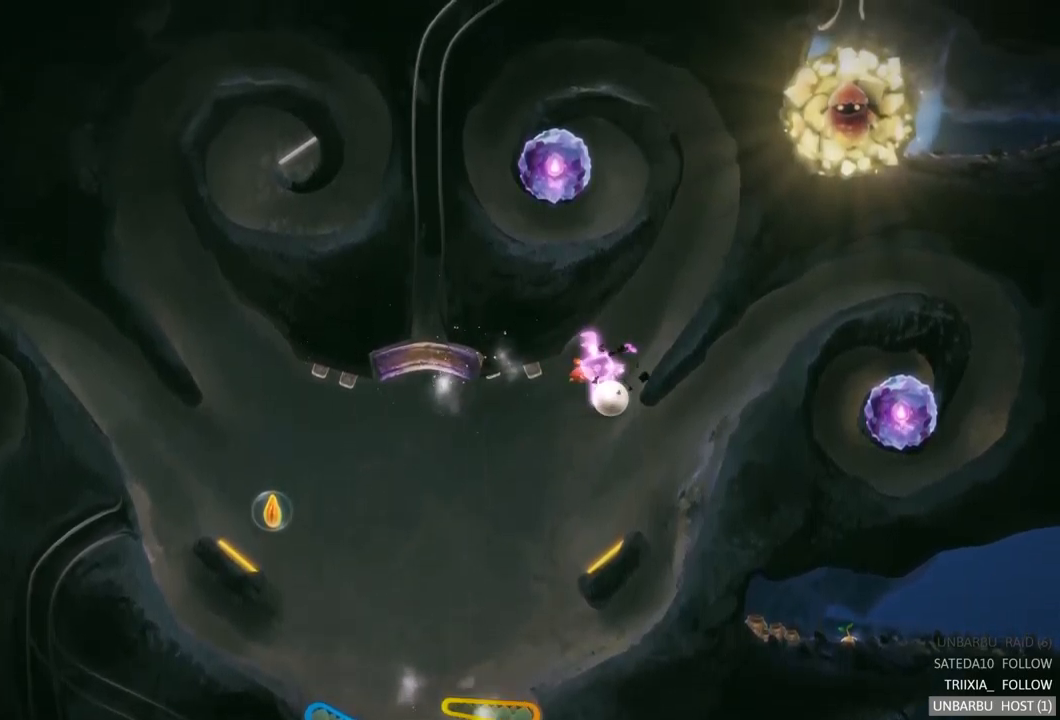
{"buttons": [], "left_stick": "center", "right_stick": "center", "events": []}
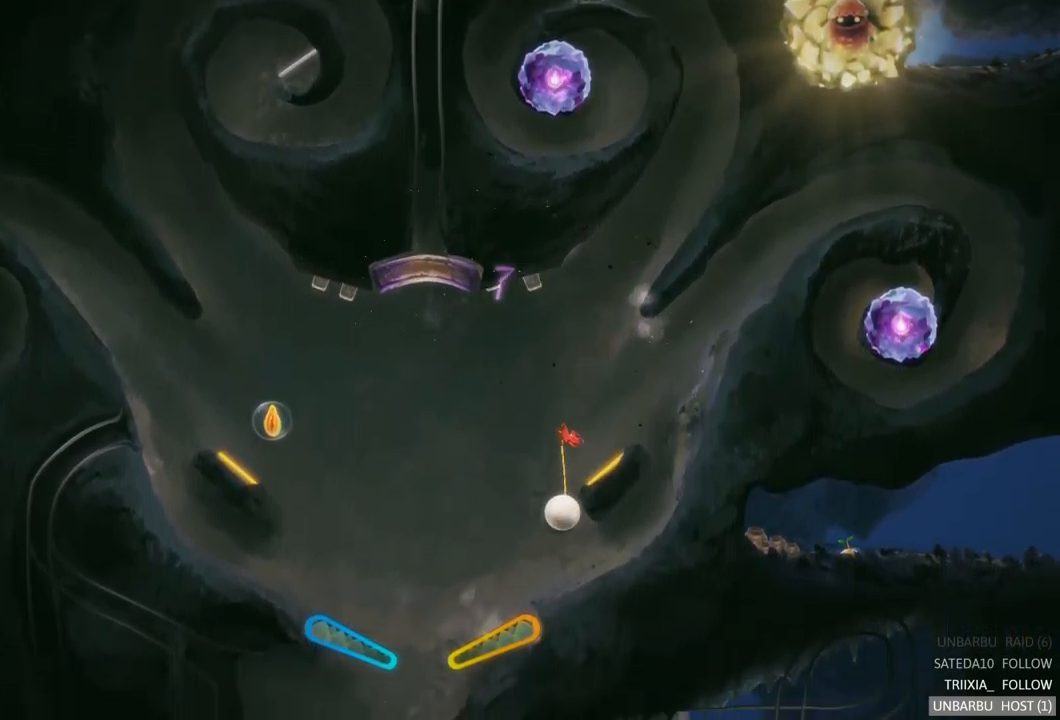
{"buttons": ["R2"], "left_stick": "center", "right_stick": "center", "events": [[350, "R2", "down"]]}